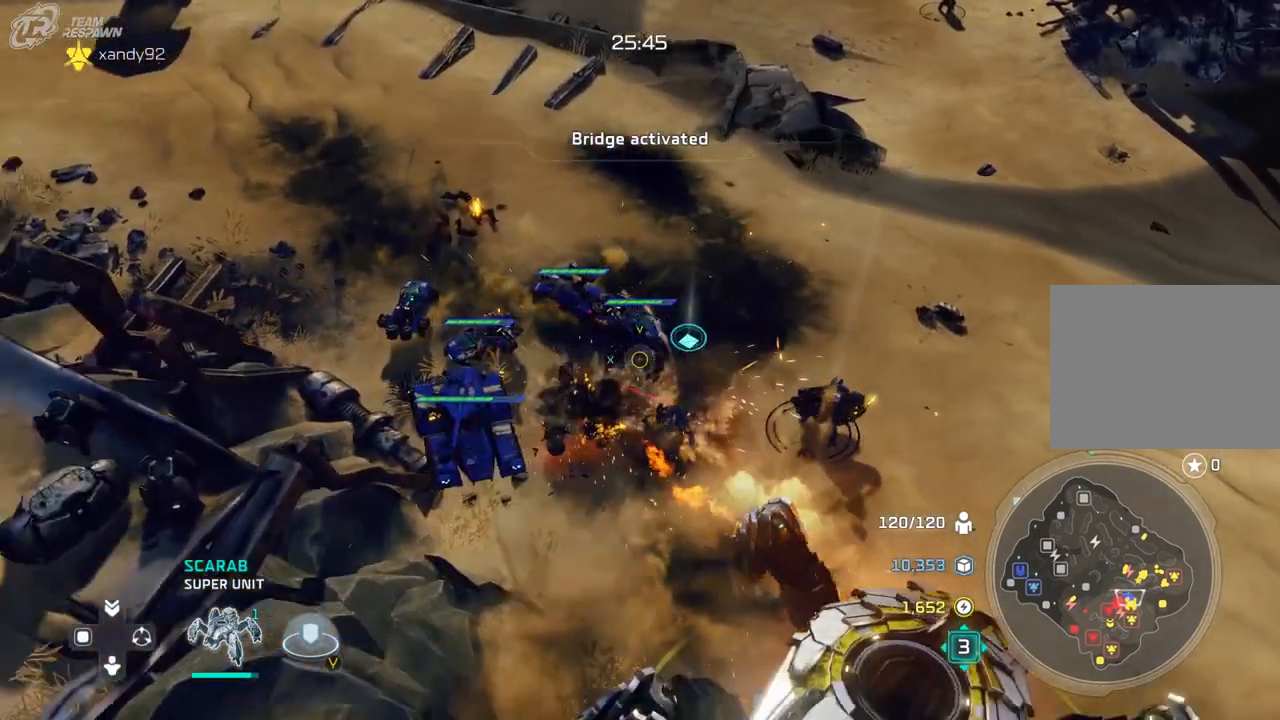
Gameplay with a controller (Xbox layout); each line is a JSON object with the inputs held at the frame after it (dt_ms = milliseconds from this image to that frame). "events" lists button and stick changes between this image and that frame as [ms after this image, input, new state], when the widget could be followed in between. Not read: B DPAD_RIGHT HOME L2 L3 R2 R3 START X.
{"dt_ms": 500, "buttons": [], "left_stick": "center", "right_stick": "center"}
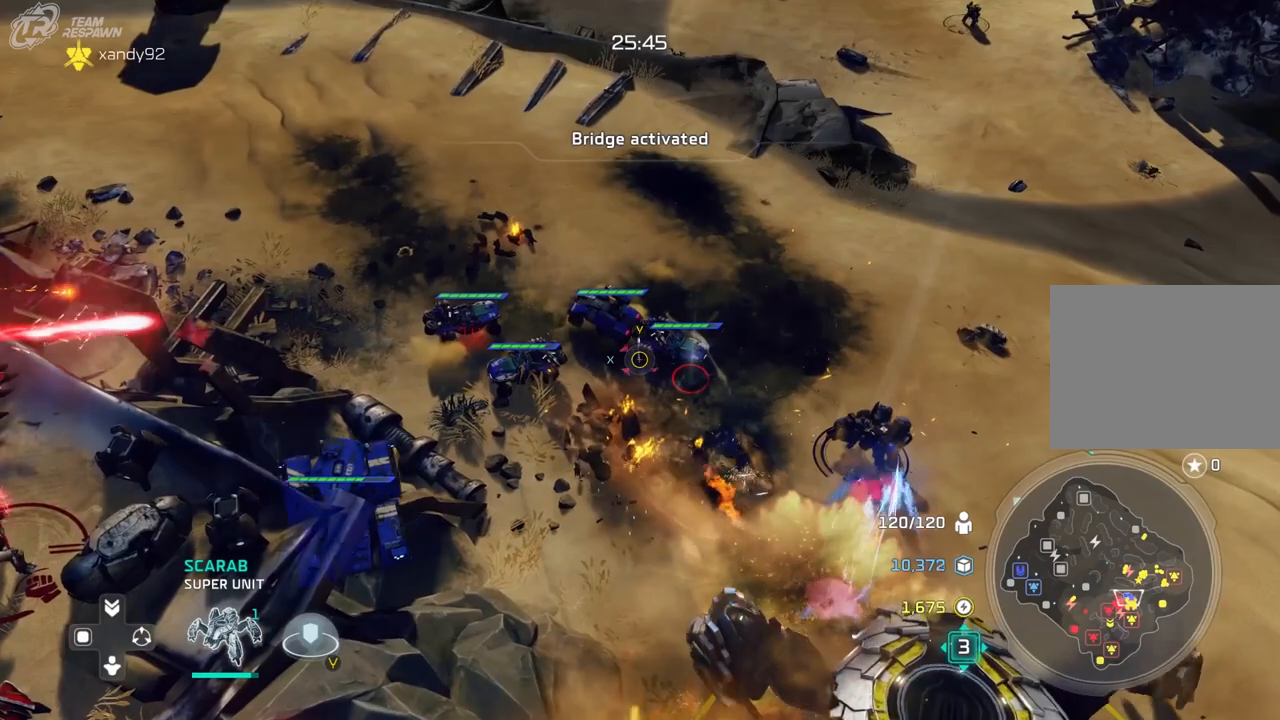
{"dt_ms": 1000, "buttons": [], "left_stick": "center", "right_stick": "center", "events": [[500, "left_stick", "down"], [700, "left_stick", "down-right"], [900, "left_stick", "center"]]}
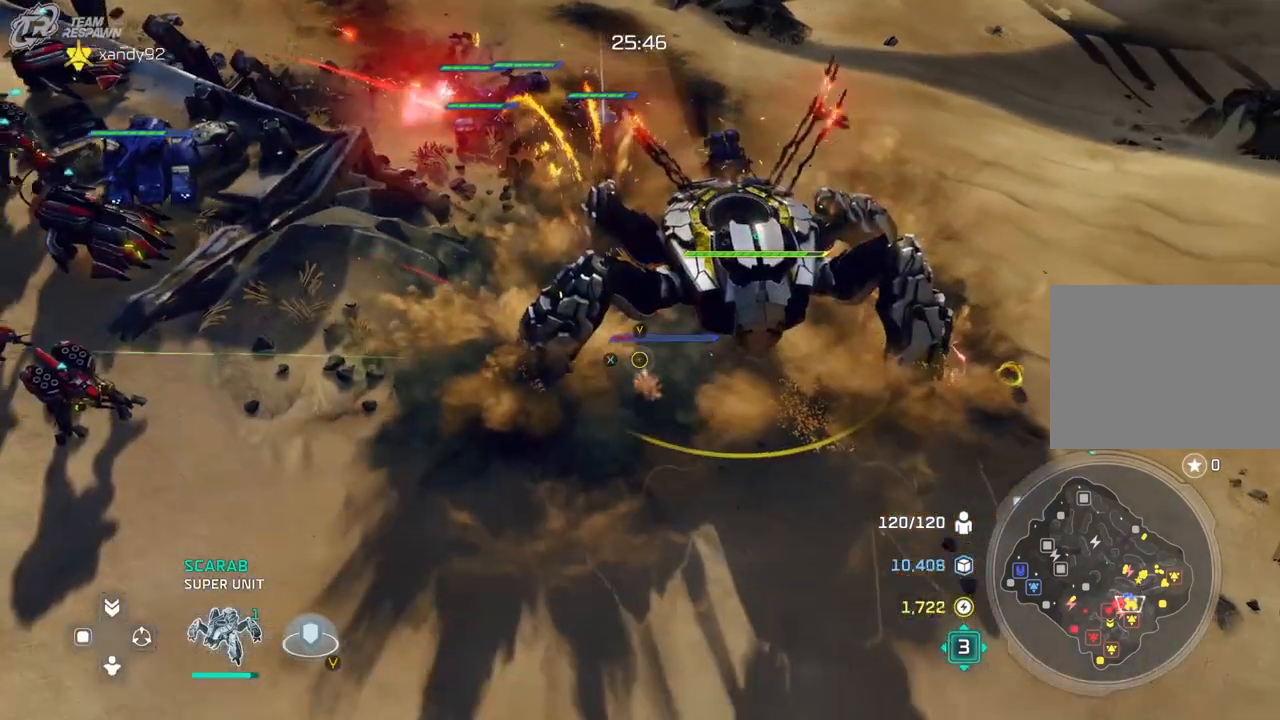
{"dt_ms": 500, "buttons": [], "left_stick": "center", "right_stick": "center", "events": []}
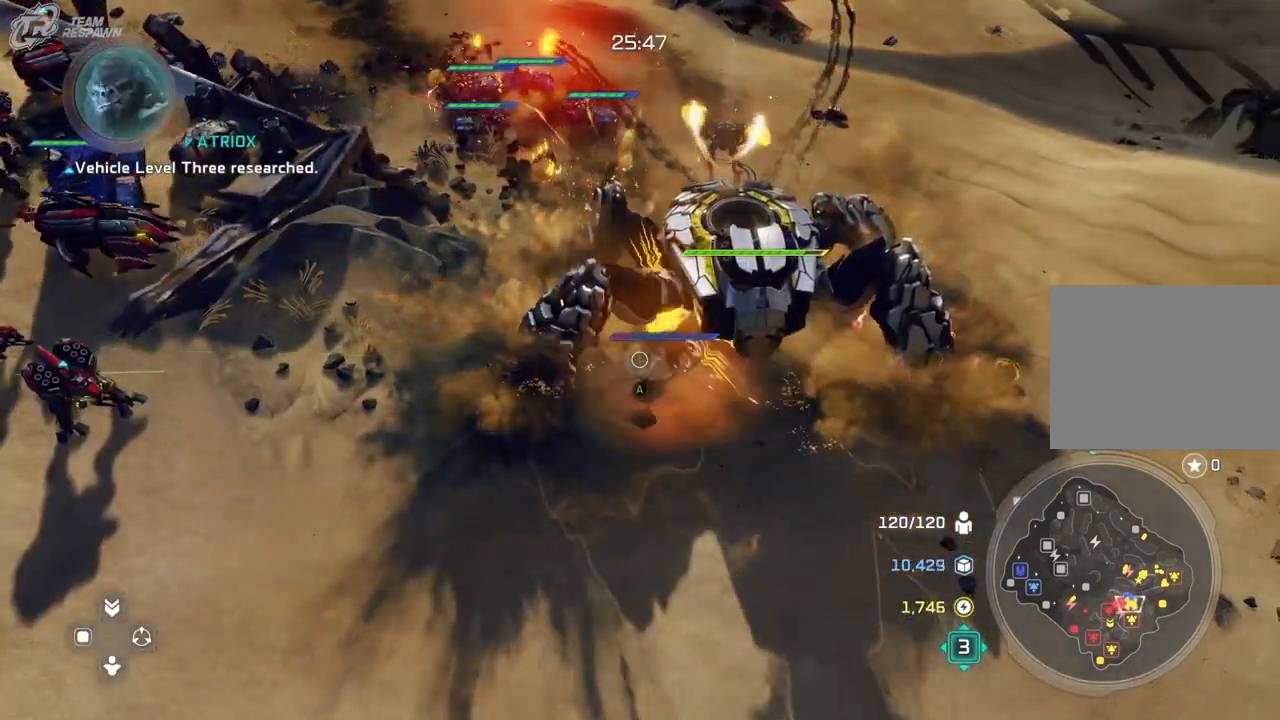
{"dt_ms": 500, "buttons": [], "left_stick": "center", "right_stick": "center", "events": []}
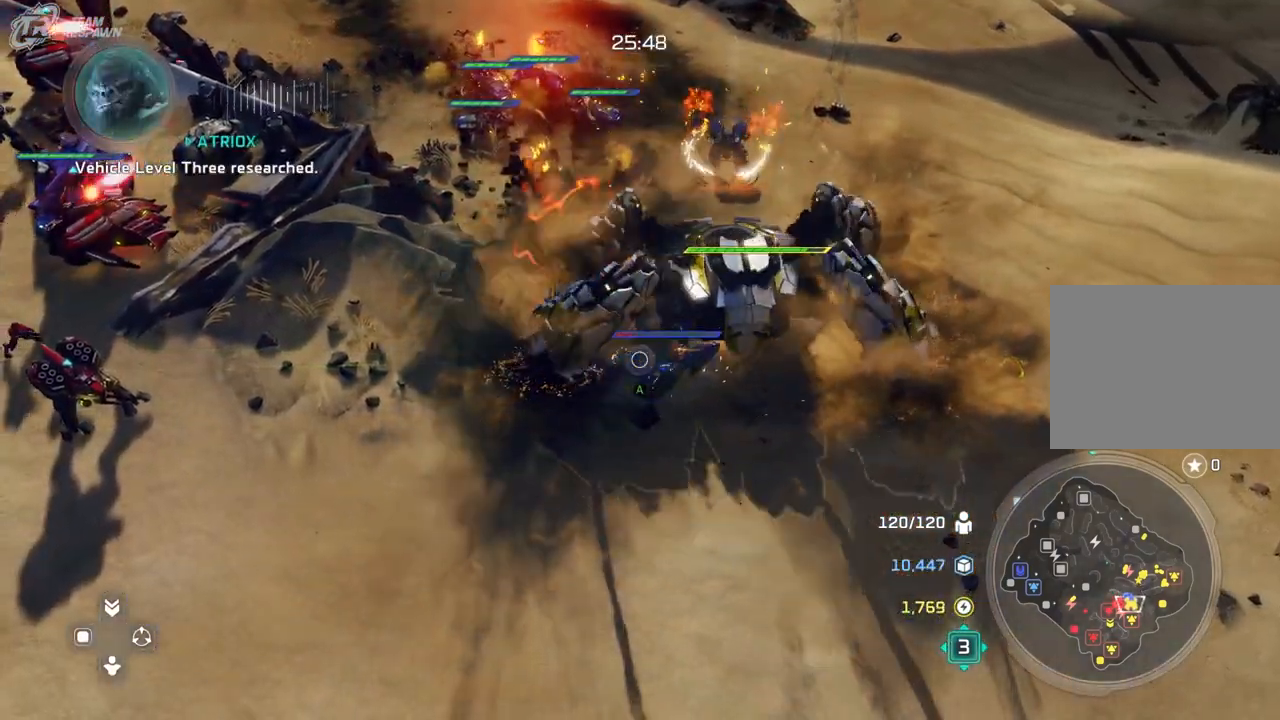
{"dt_ms": 500, "buttons": [], "left_stick": "center", "right_stick": "center", "events": [[33, "left_stick", "up"], [200, "left_stick", "center"]]}
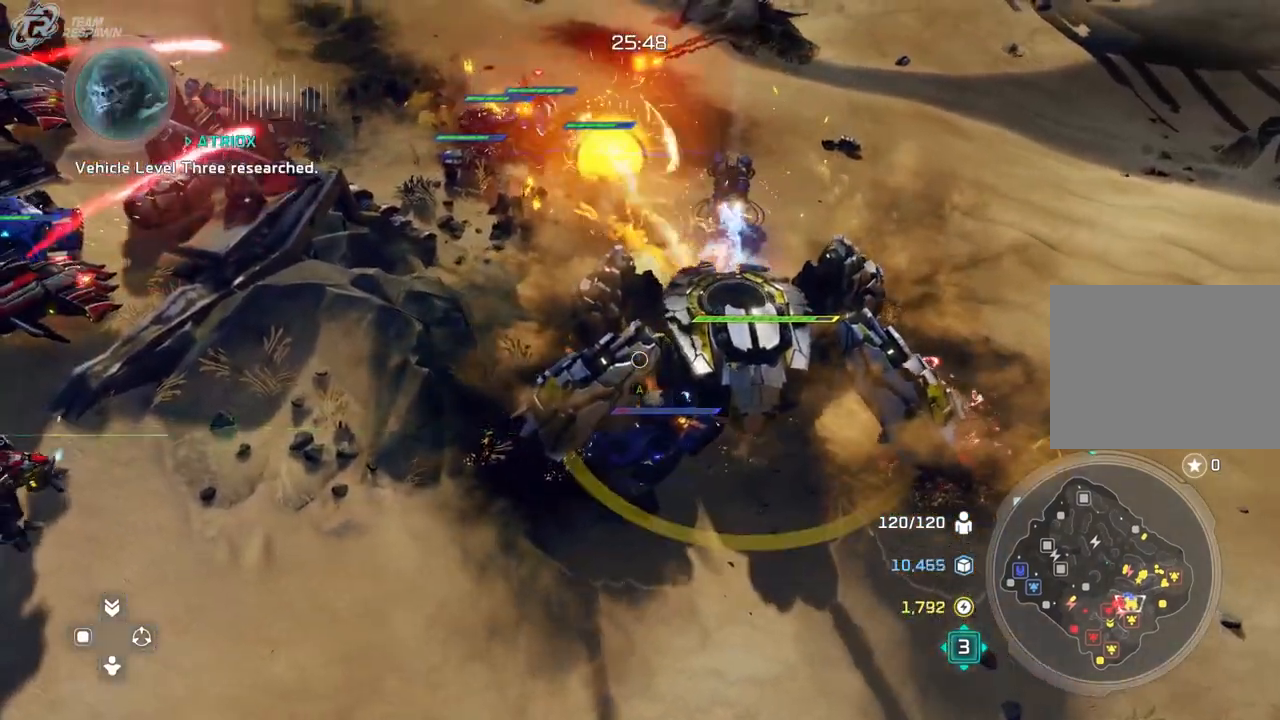
{"dt_ms": 1000, "buttons": [], "left_stick": "up", "right_stick": "center"}
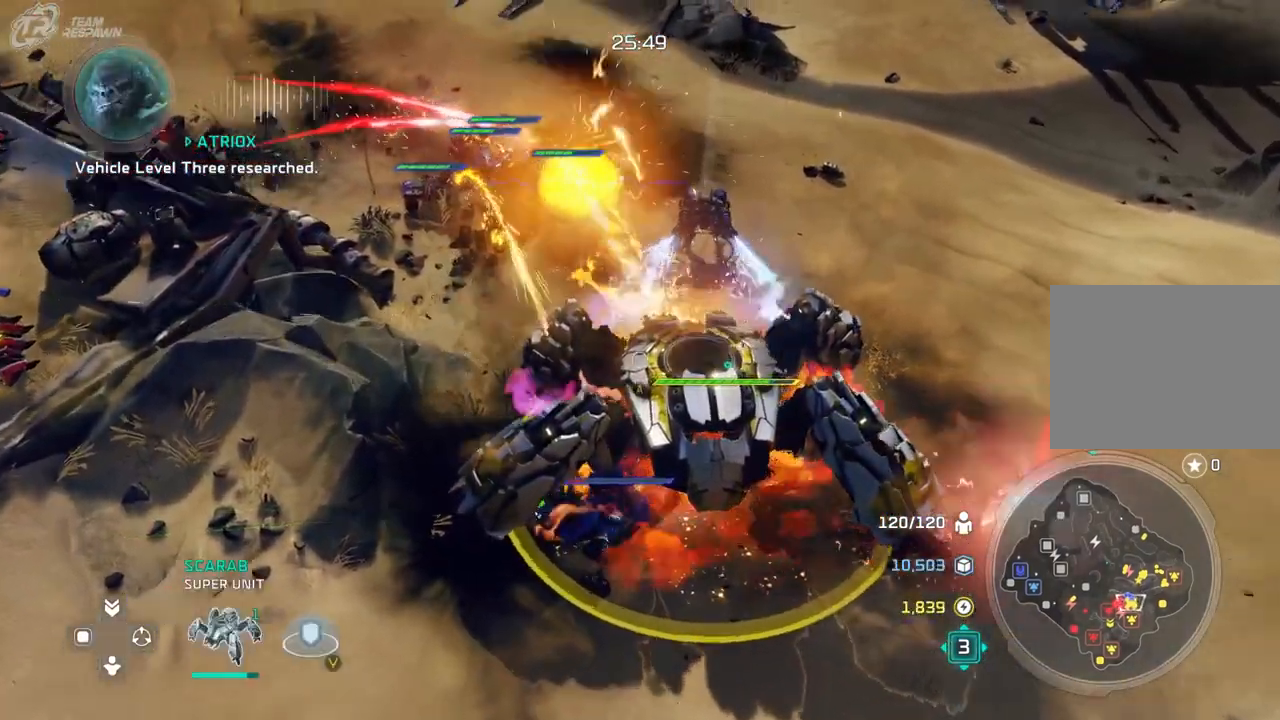
{"dt_ms": 500, "buttons": [], "left_stick": "center", "right_stick": "center", "events": [[67, "left_stick", "center"]]}
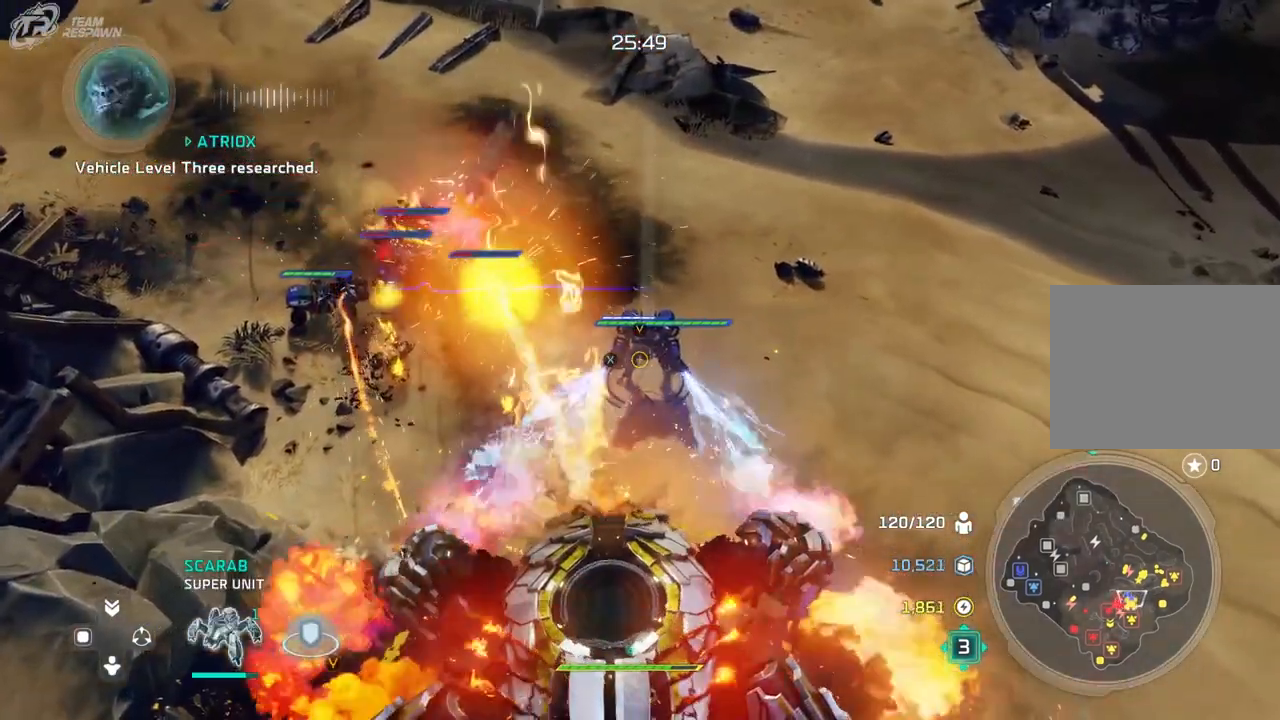
{"dt_ms": 1000, "buttons": [], "left_stick": "up-right", "right_stick": "center"}
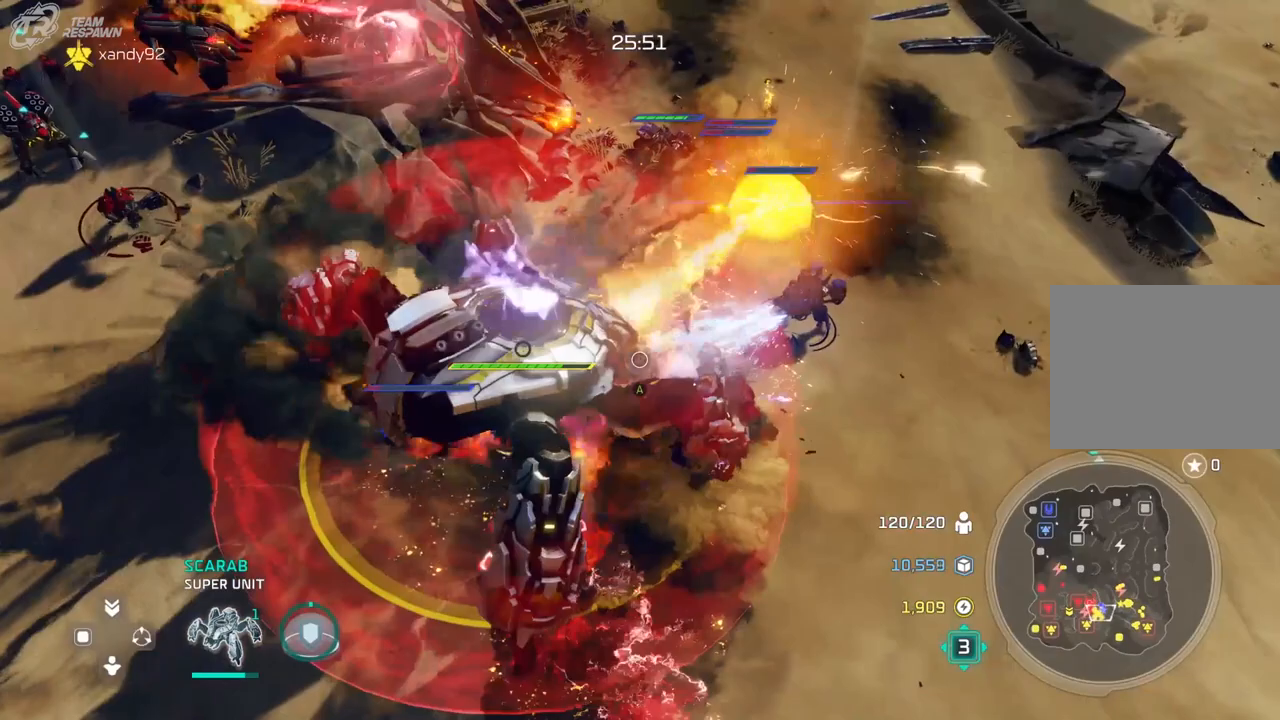
{"dt_ms": 500, "buttons": [], "left_stick": "center", "right_stick": "center", "events": [[167, "left_stick", "center"]]}